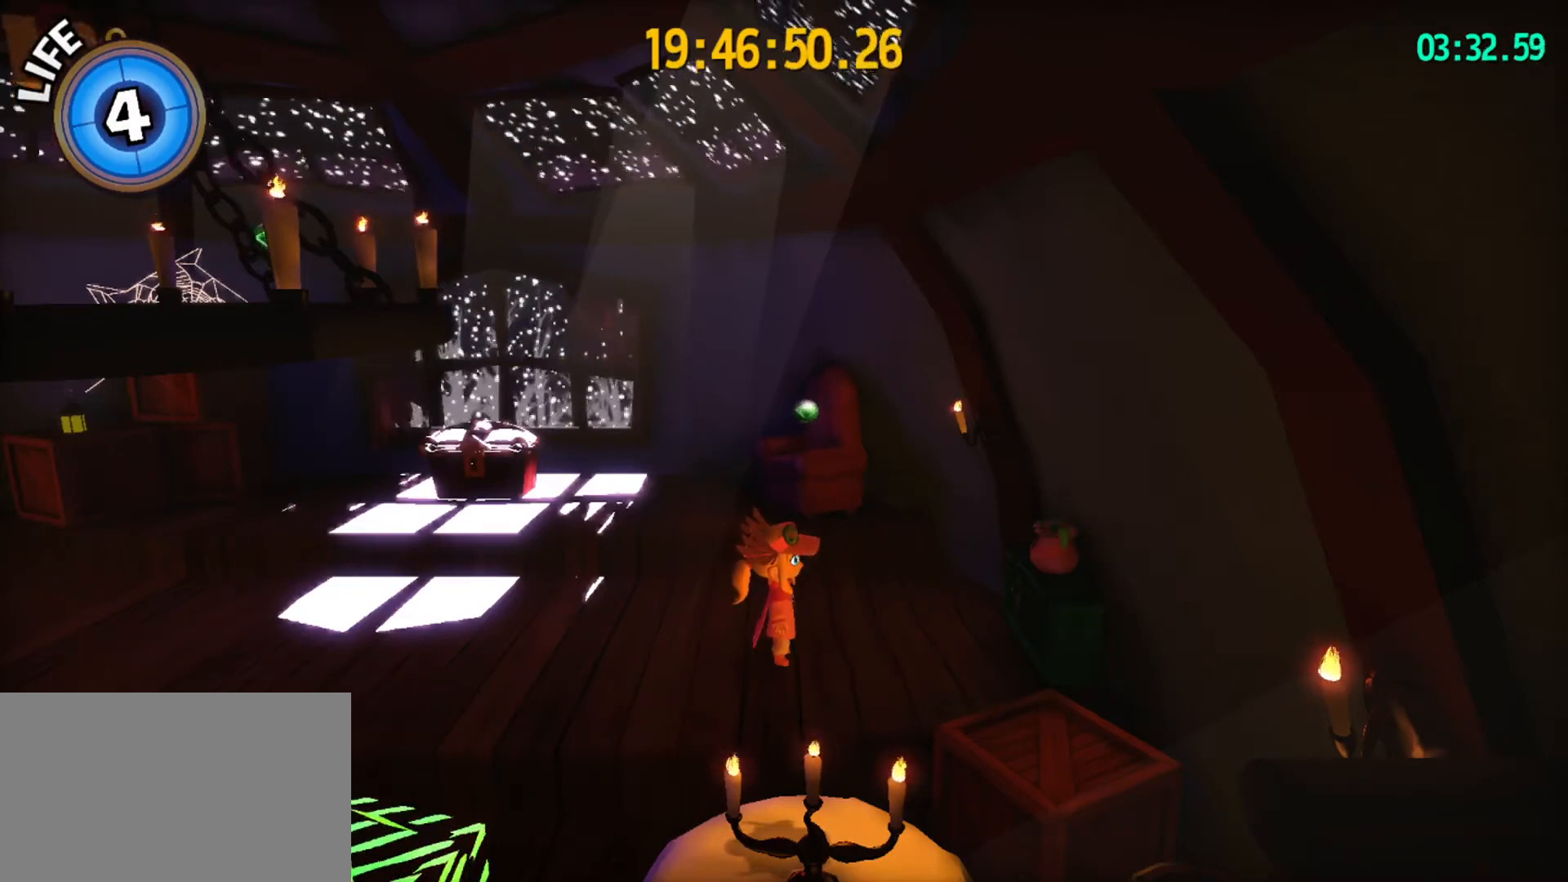
Gameplay with keyboard and mouse; each line is a JSON object with the keys and mouse buttons held at the frame after it. "events" lists presses ("down") and releases ("up") of "1", "2", "3", "4", "5", "a", "alt", "c", "caps_lock", "ctrl", "d", "e", "f", "g", "q", "r", "s", "shift", "space", "t", "tab", "v", "w", "x", "z", "mouse_left", "mouse_wheel" and "mouse_right" between this image and that frame as [ms after this image, input, new state], when the widget could be followed in between. "mouse_left", "mouse_wheel", "mouse_right" = the "left", "wheel", "right" buttons of the "mouse" list. No other keys are recorded. "wheel" means that the mouse wheel is clicked or scrolled. "mouse_move" is the direction in which the mouse moves at that frame (one of eight, or "still"), when it could be read.
{"keys": ["a", "space", "w"], "mouse": [], "mouse_move": "still", "events": [[33, "space", "down"], [100, "a", "down"], [233, "w", "down"], [333, "space", "up"], [467, "space", "down"]]}
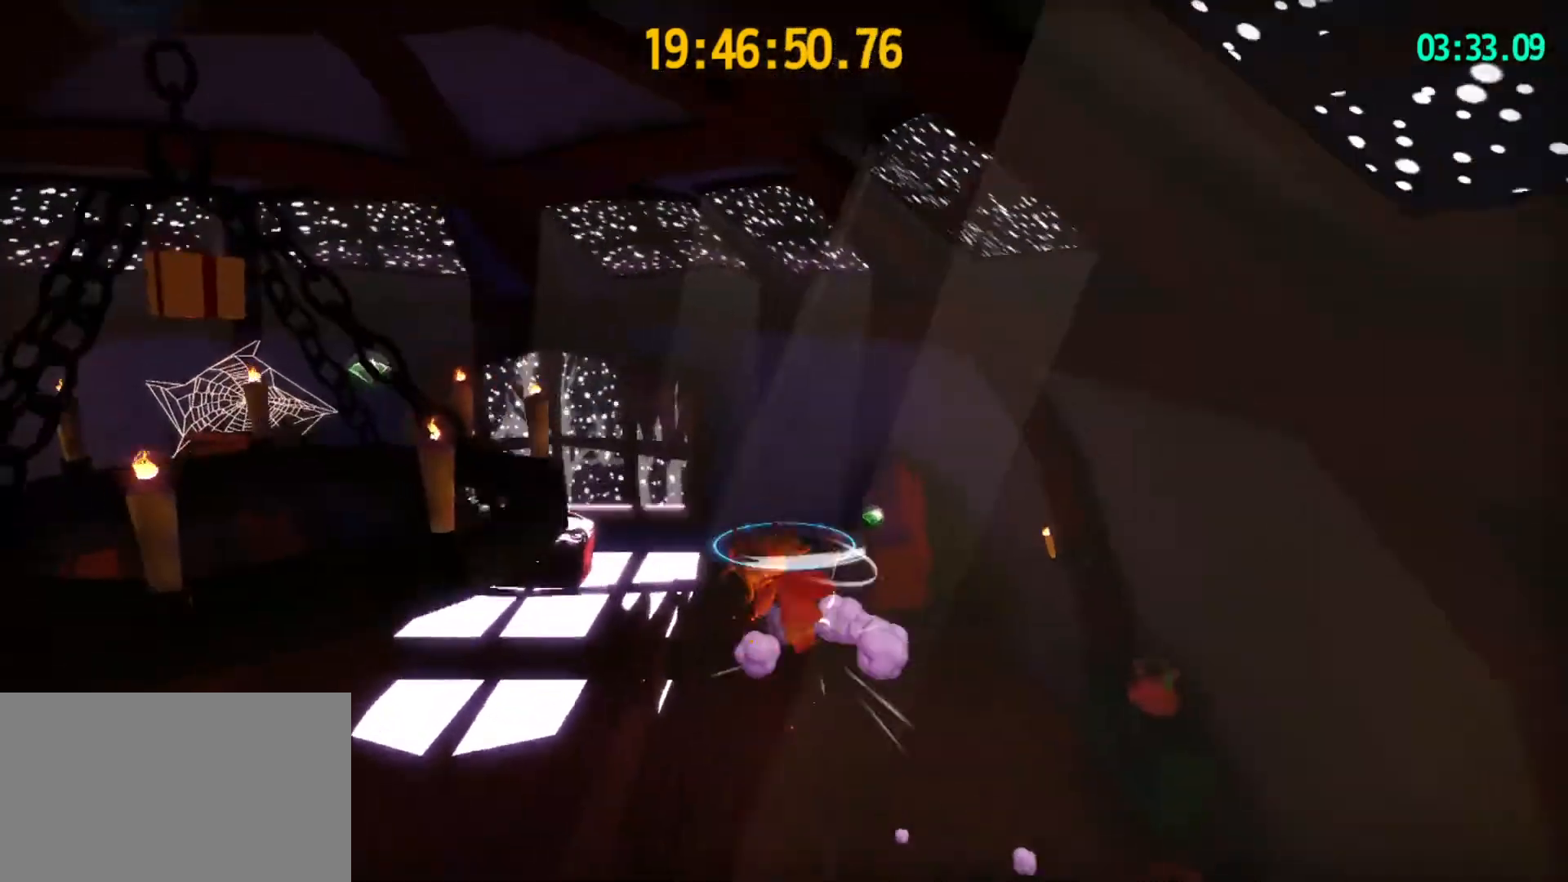
{"keys": ["a"], "mouse": [], "mouse_move": "still", "events": [[400, "space", "up"], [500, "w", "up"]]}
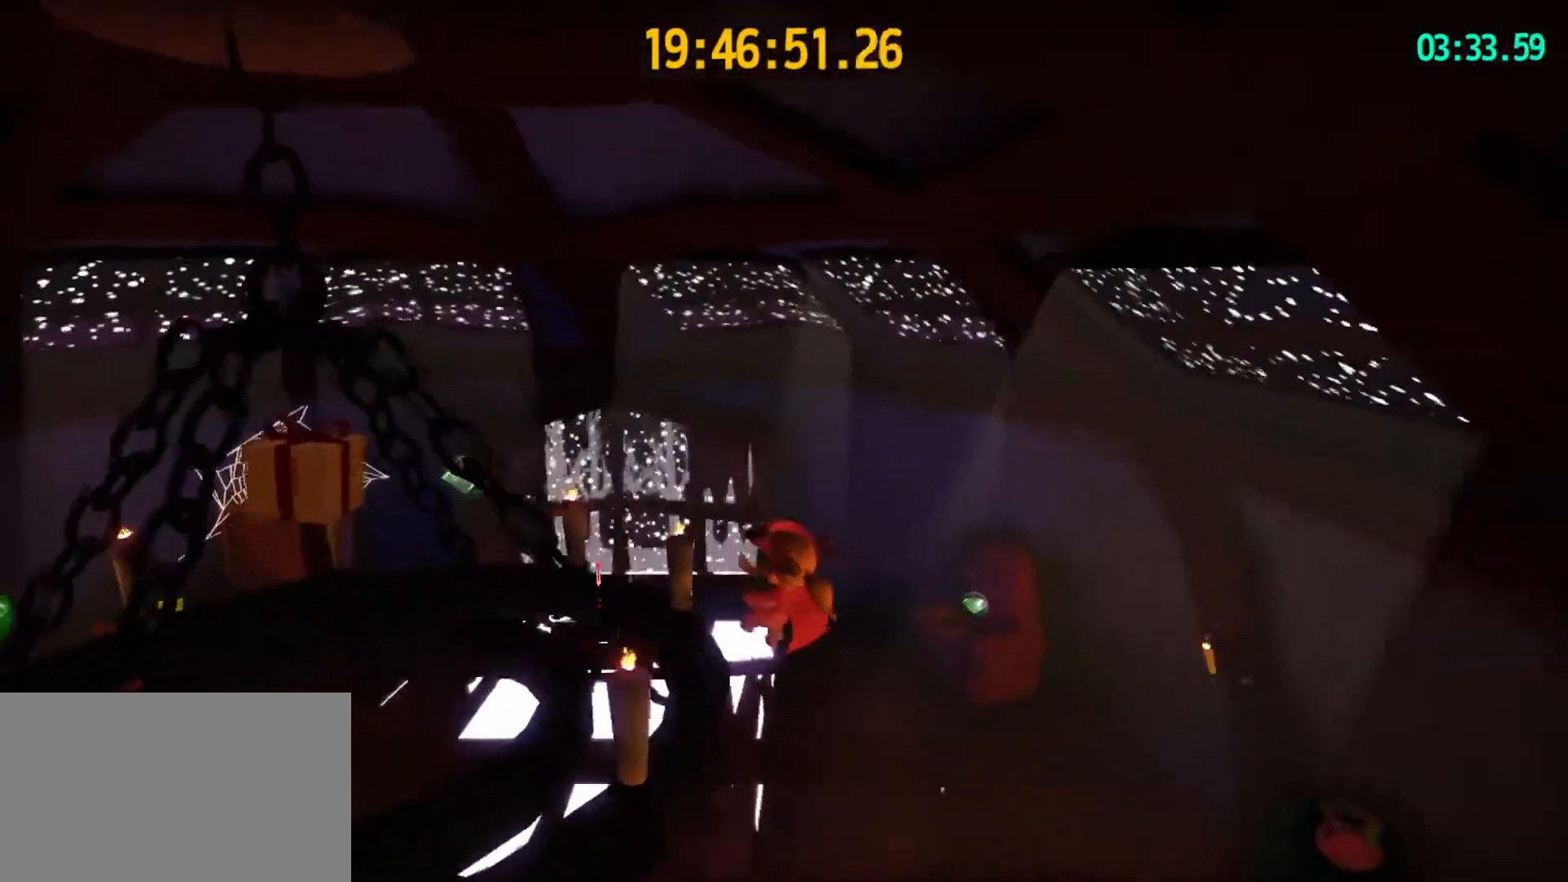
{"keys": ["d", "s"], "mouse": [], "mouse_move": "still", "events": [[333, "a", "up"], [333, "d", "down"], [433, "s", "down"]]}
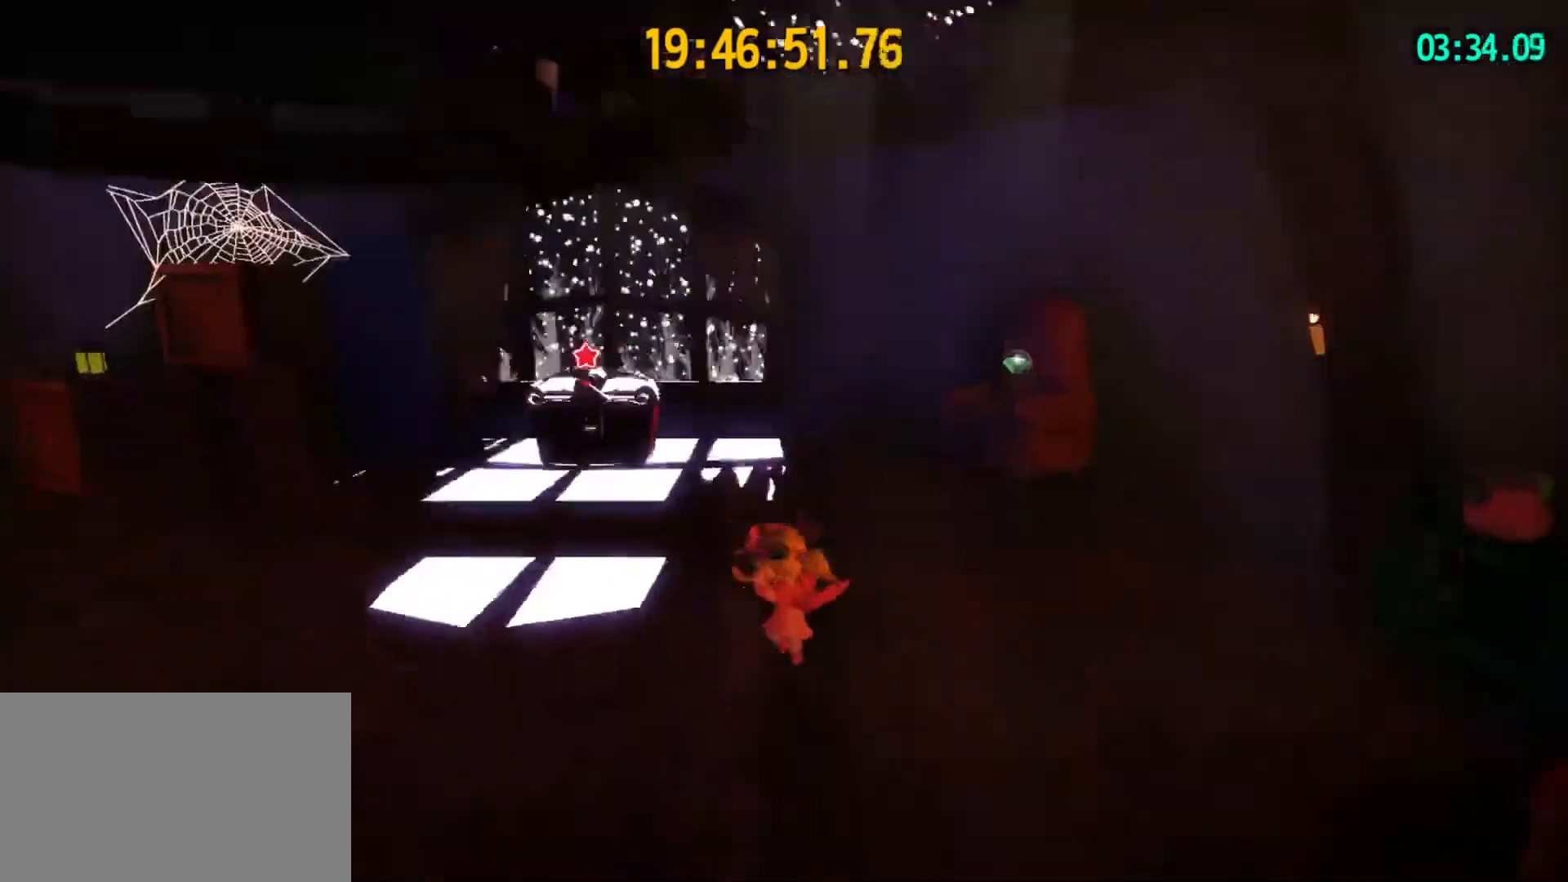
{"keys": ["s"], "mouse": [], "mouse_move": "still", "events": [[133, "s", "up"], [267, "s", "down"], [267, "space", "down"], [433, "d", "up"], [433, "space", "up"]]}
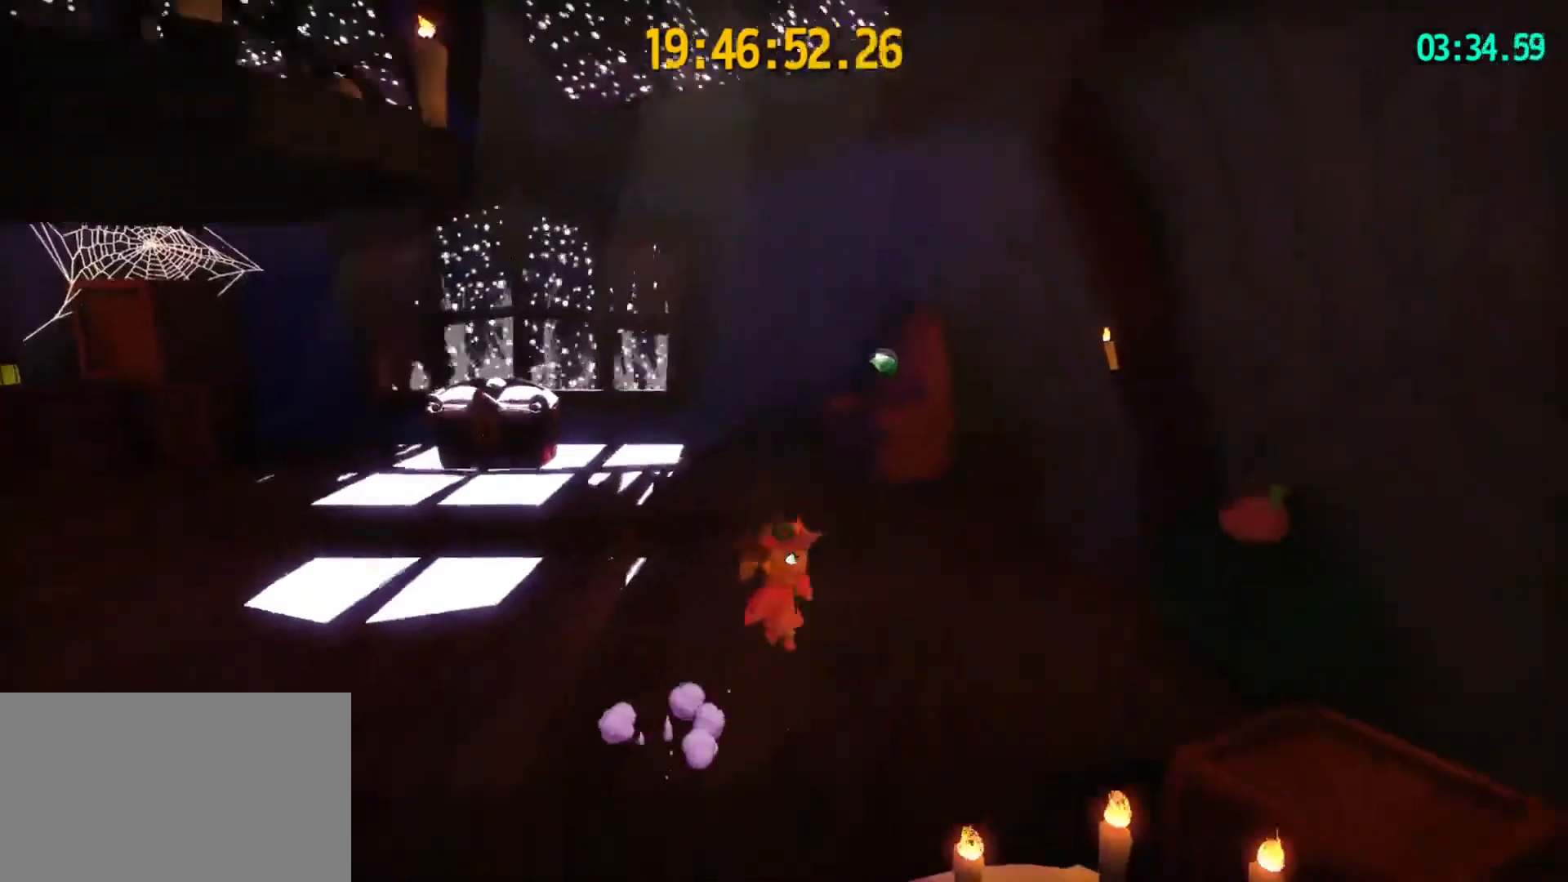
{"keys": ["s"], "mouse": [], "mouse_move": "still", "events": [[67, "space", "down"], [100, "d", "down"], [200, "s", "up"], [200, "space", "up"], [267, "d", "up"], [500, "s", "down"]]}
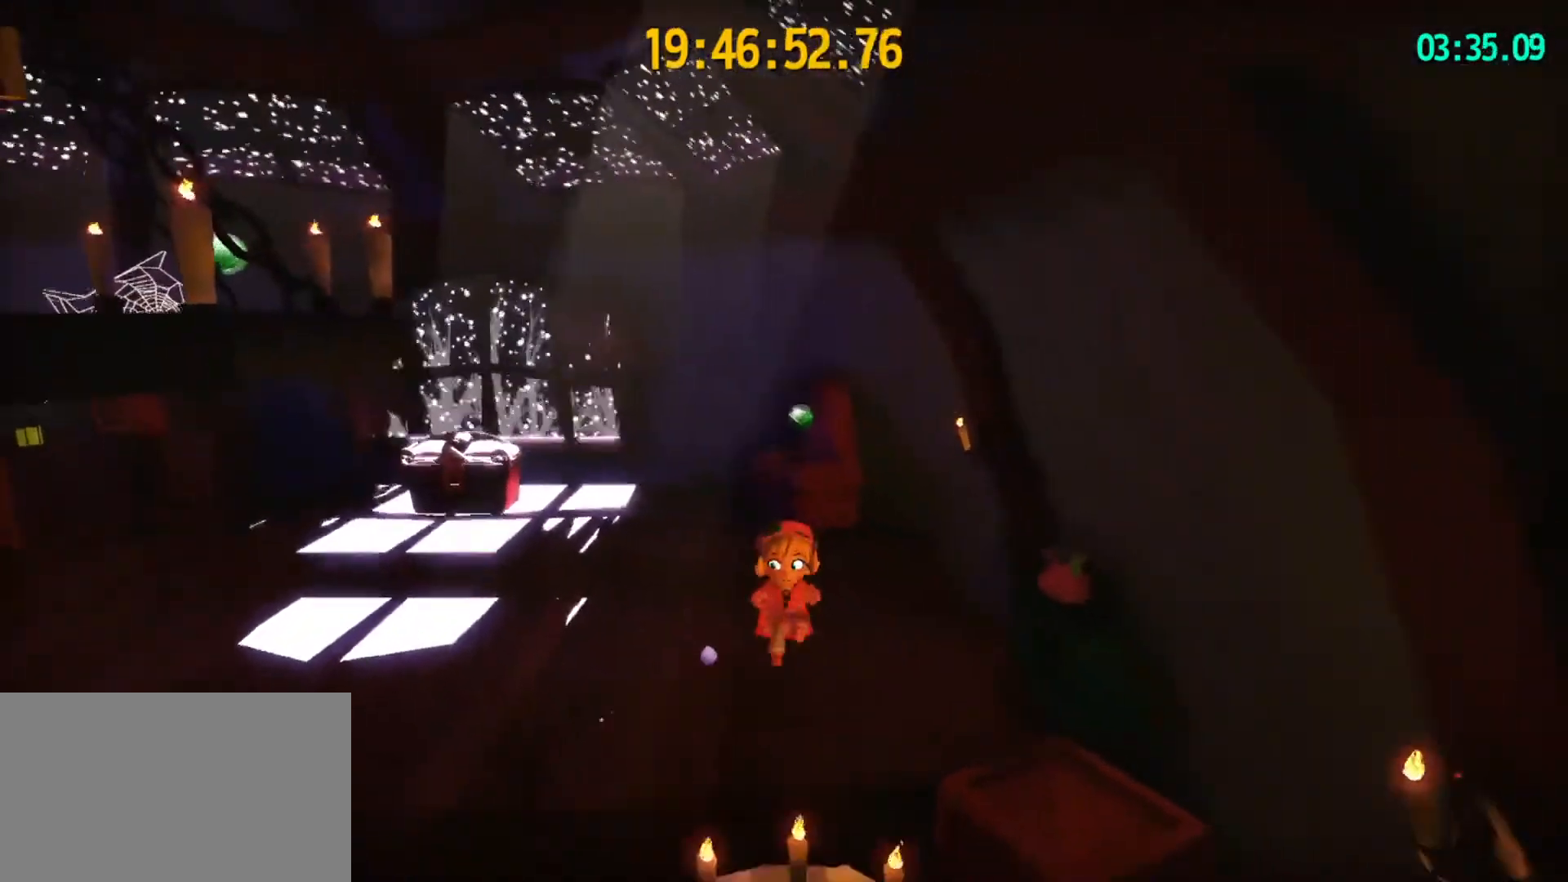
{"keys": ["space"], "mouse": [], "mouse_move": "still", "events": [[100, "a", "down"], [233, "a", "up"], [233, "s", "up"], [500, "space", "down"]]}
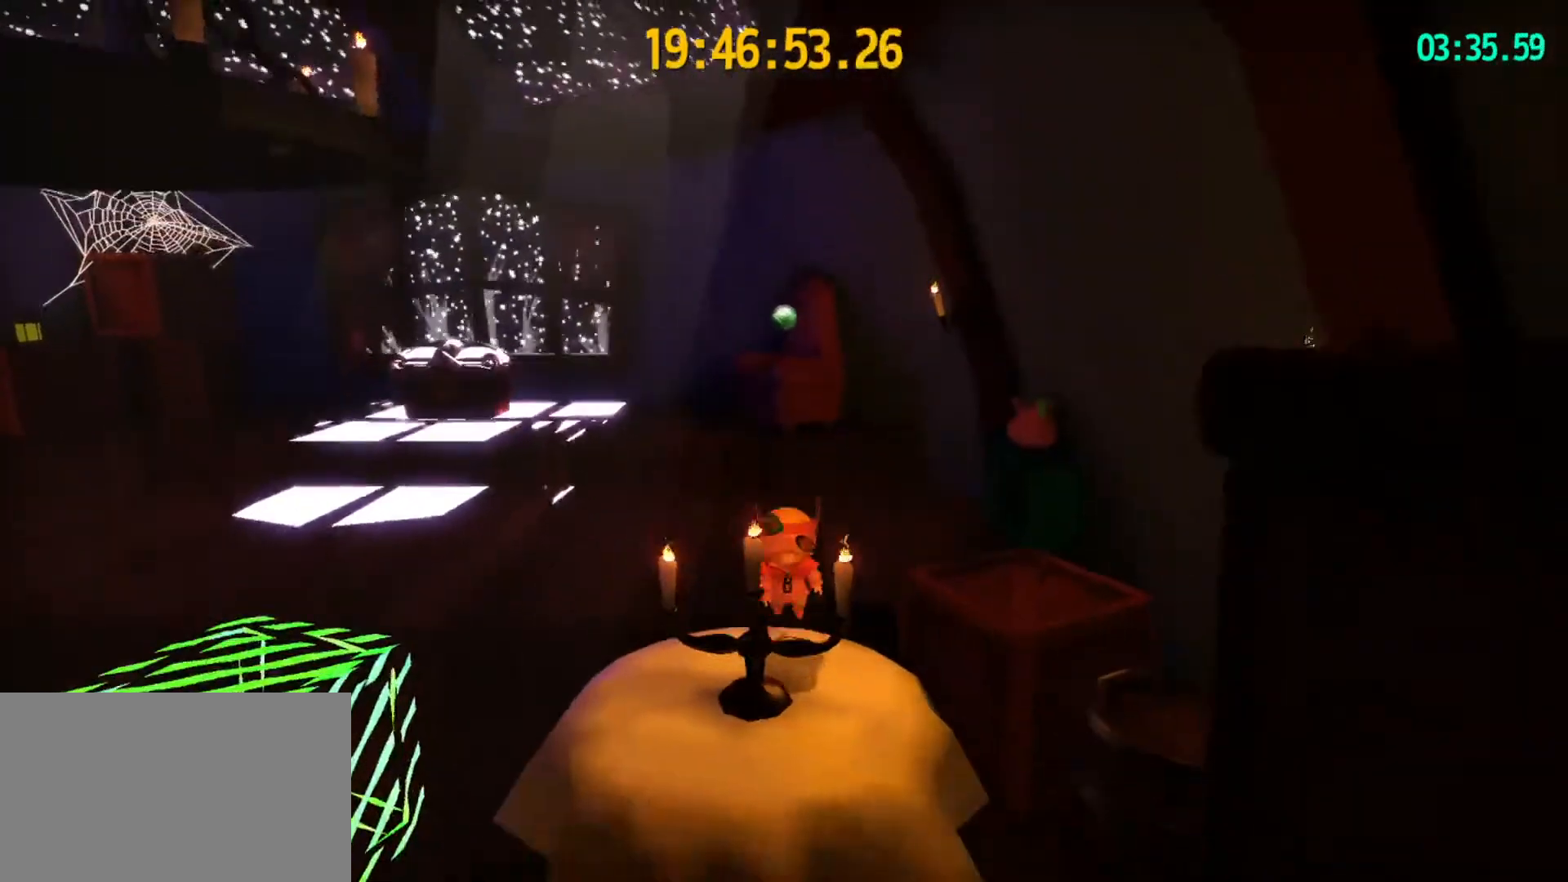
{"keys": ["a", "s"], "mouse": [], "mouse_move": "still", "events": [[167, "space", "up"], [267, "space", "down"], [400, "space", "up"], [433, "s", "down"], [500, "a", "down"]]}
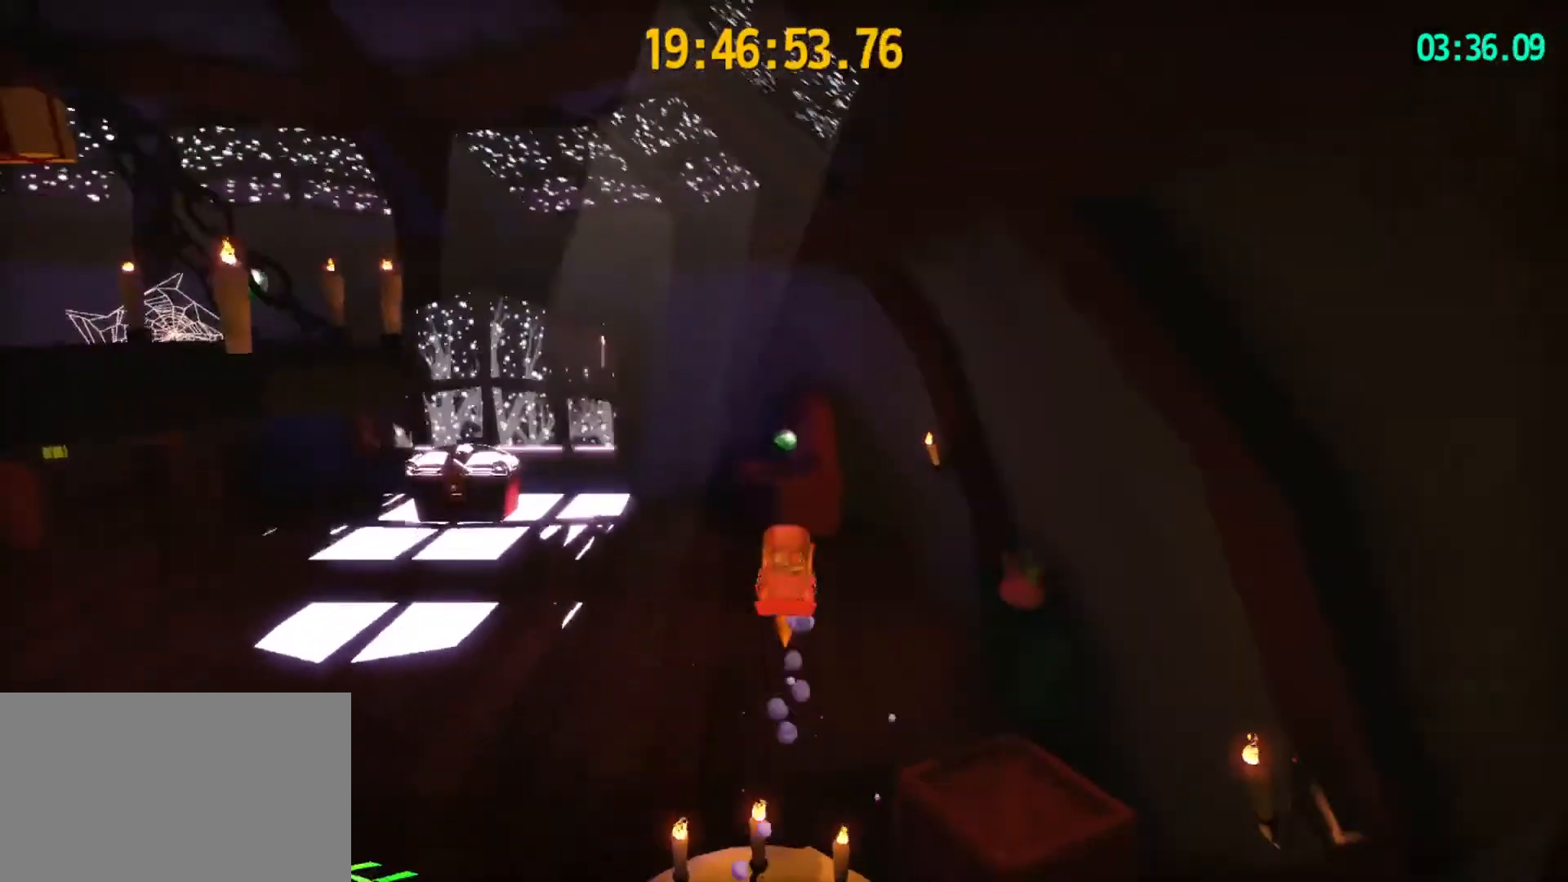
{"keys": [], "mouse": [], "mouse_move": "still", "events": [[100, "a", "up"], [133, "s", "up"]]}
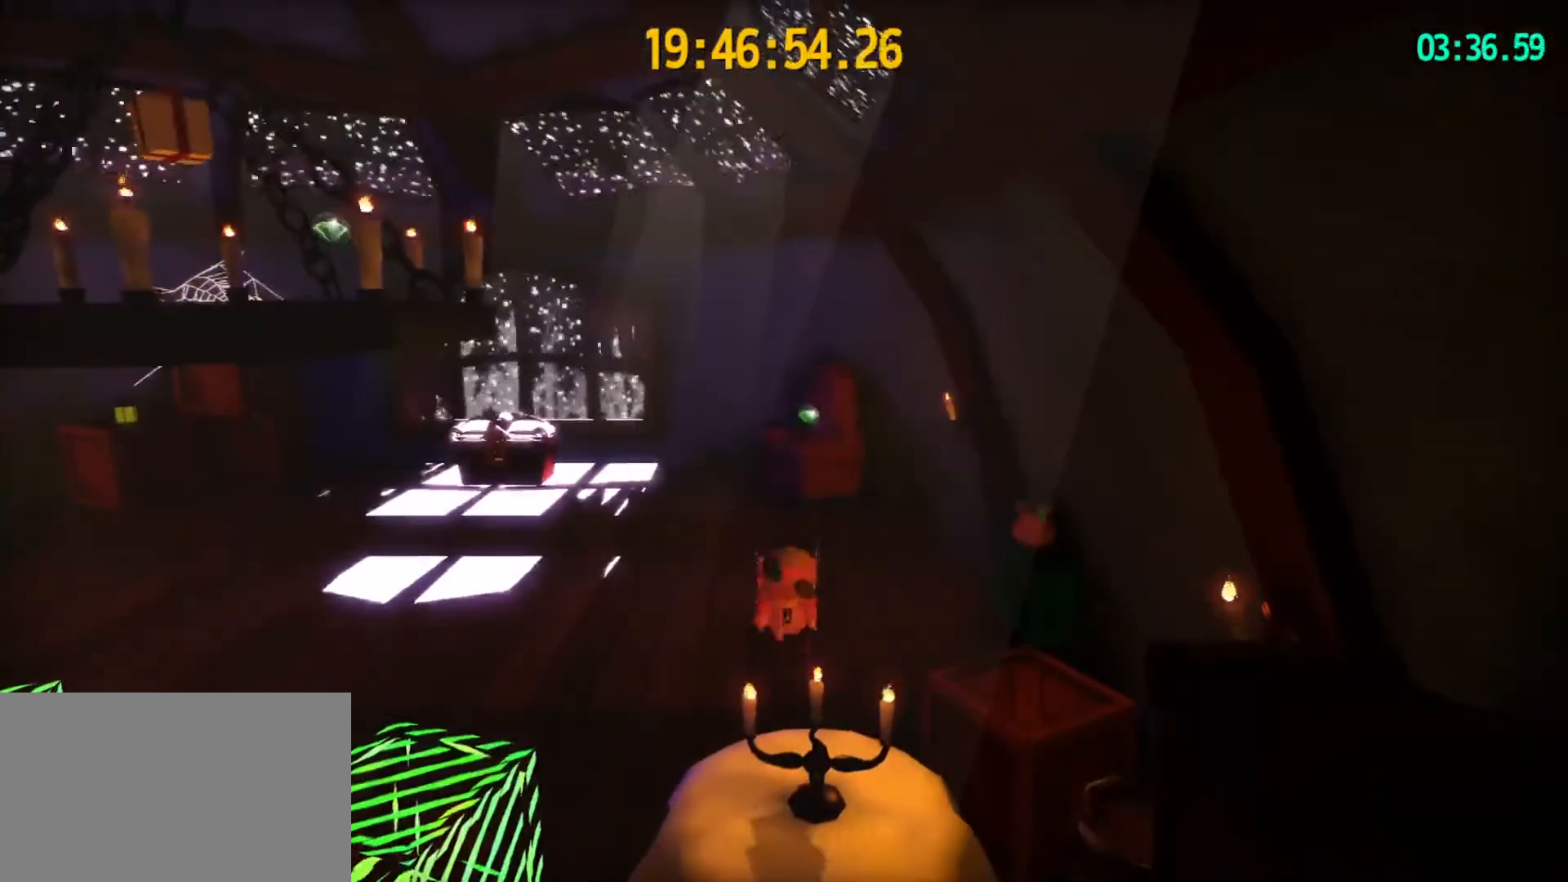
{"keys": [], "mouse": [], "mouse_move": "still", "events": []}
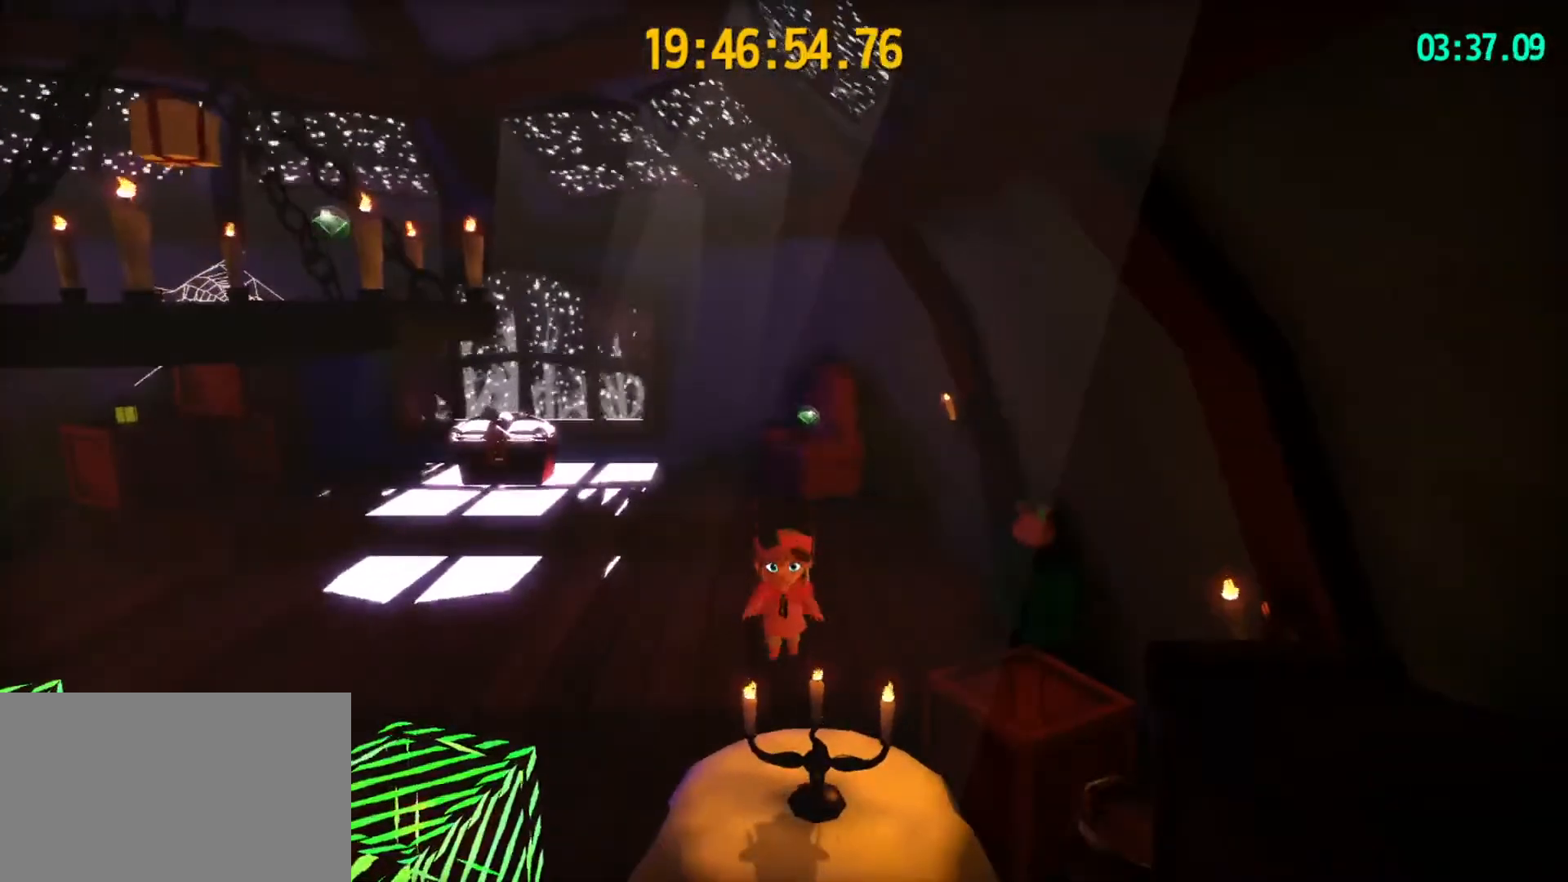
{"keys": ["a", "w"], "mouse": [], "mouse_move": "still", "events": [[33, "a", "down"], [67, "space", "down"], [233, "w", "down"], [367, "space", "up"]]}
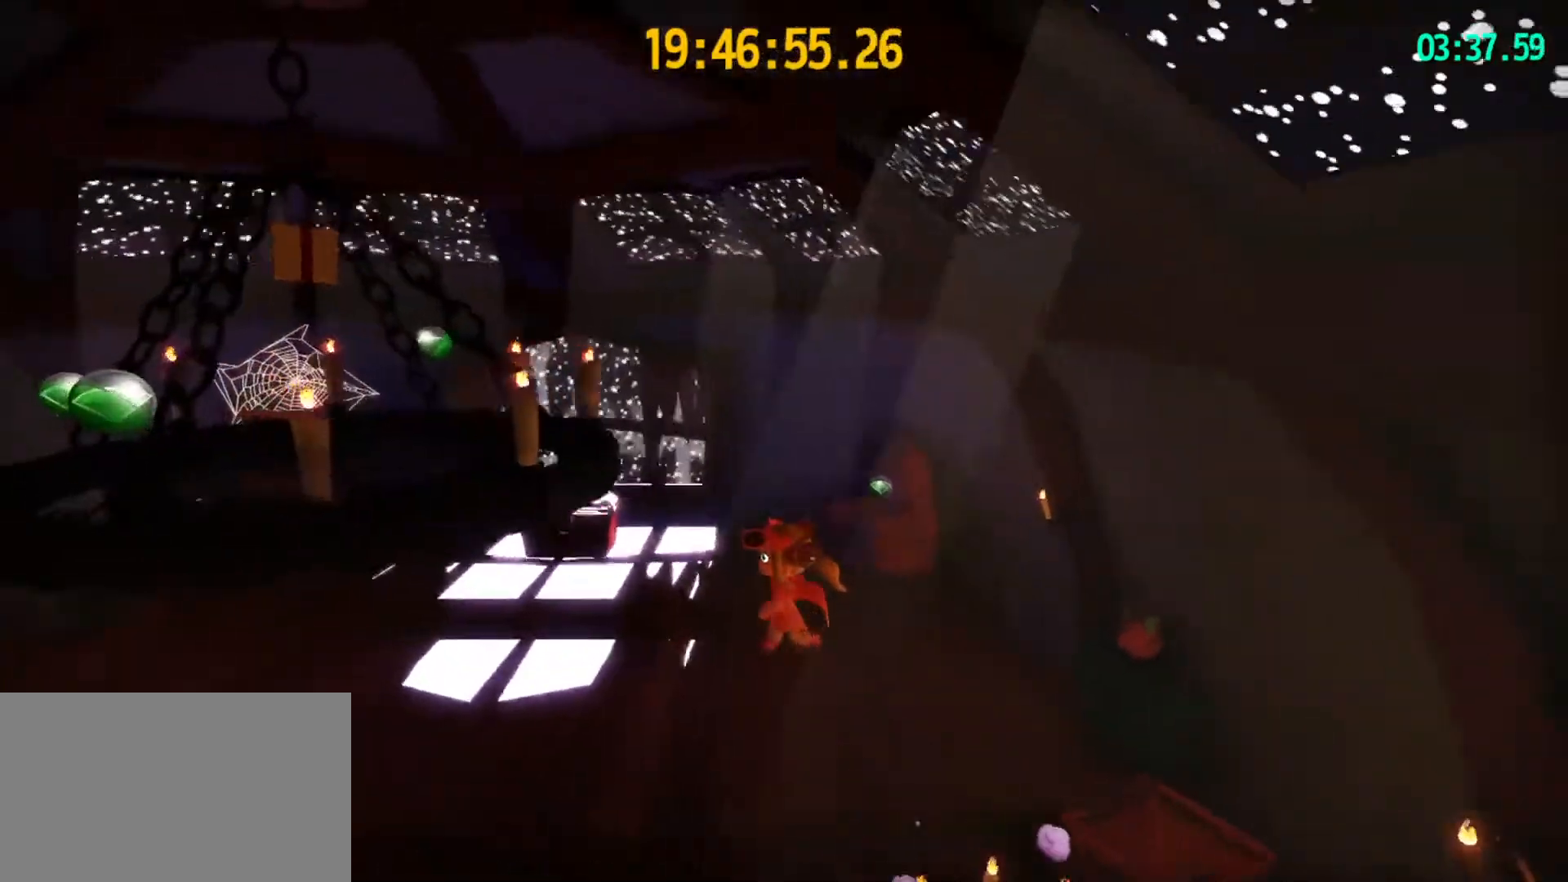
{"keys": ["a"], "mouse": [], "mouse_move": "still", "events": [[33, "space", "down"], [433, "space", "up"], [433, "w", "up"]]}
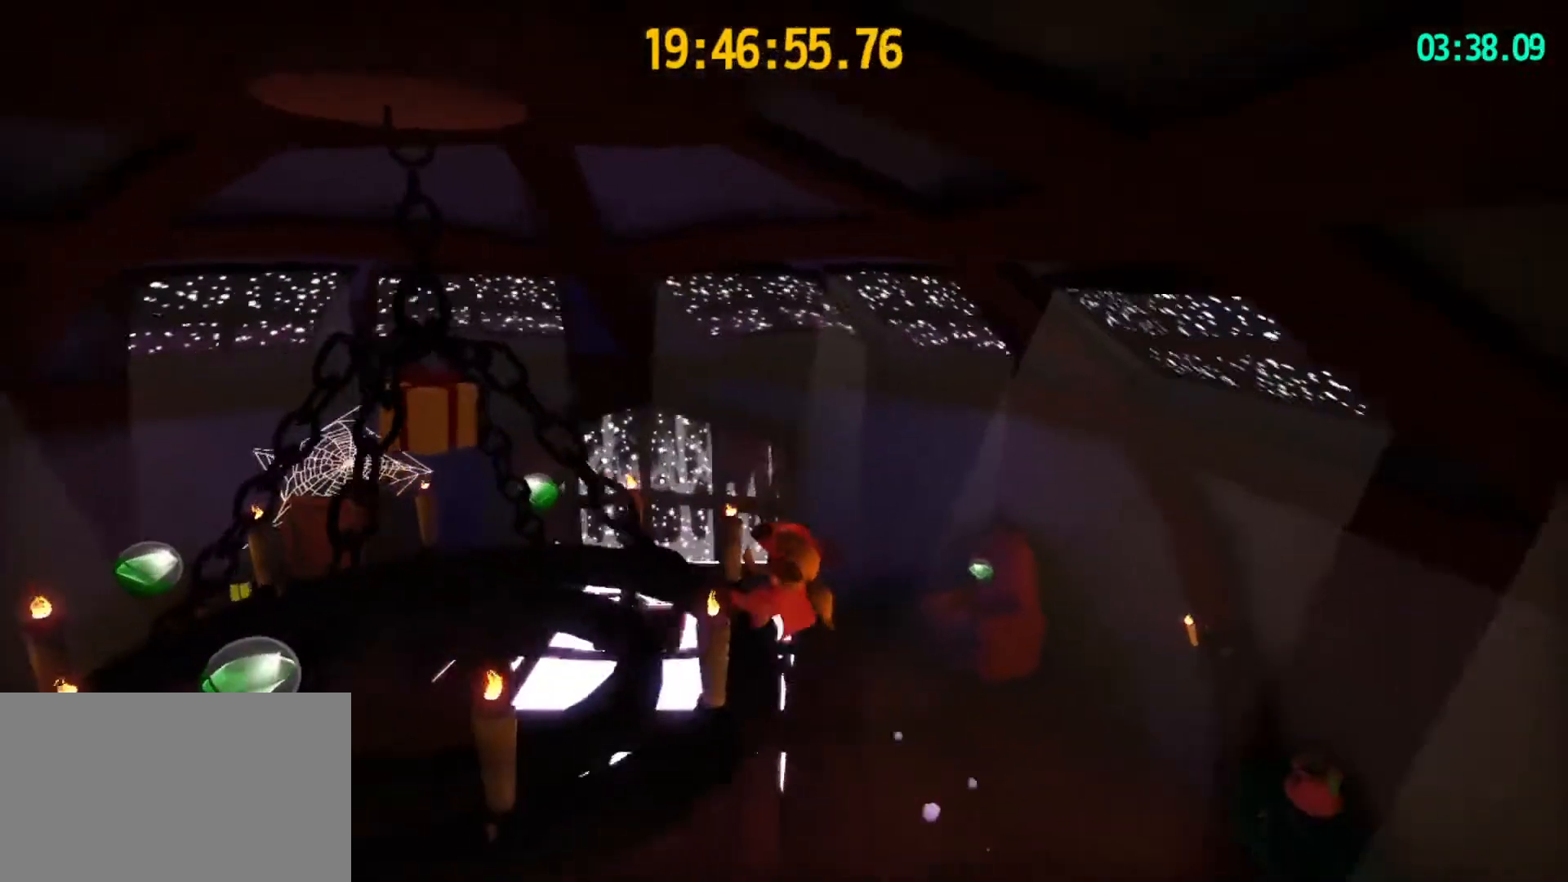
{"keys": [], "mouse": [], "mouse_move": "still", "events": [[67, "a", "up"], [300, "a", "down"], [400, "a", "up"]]}
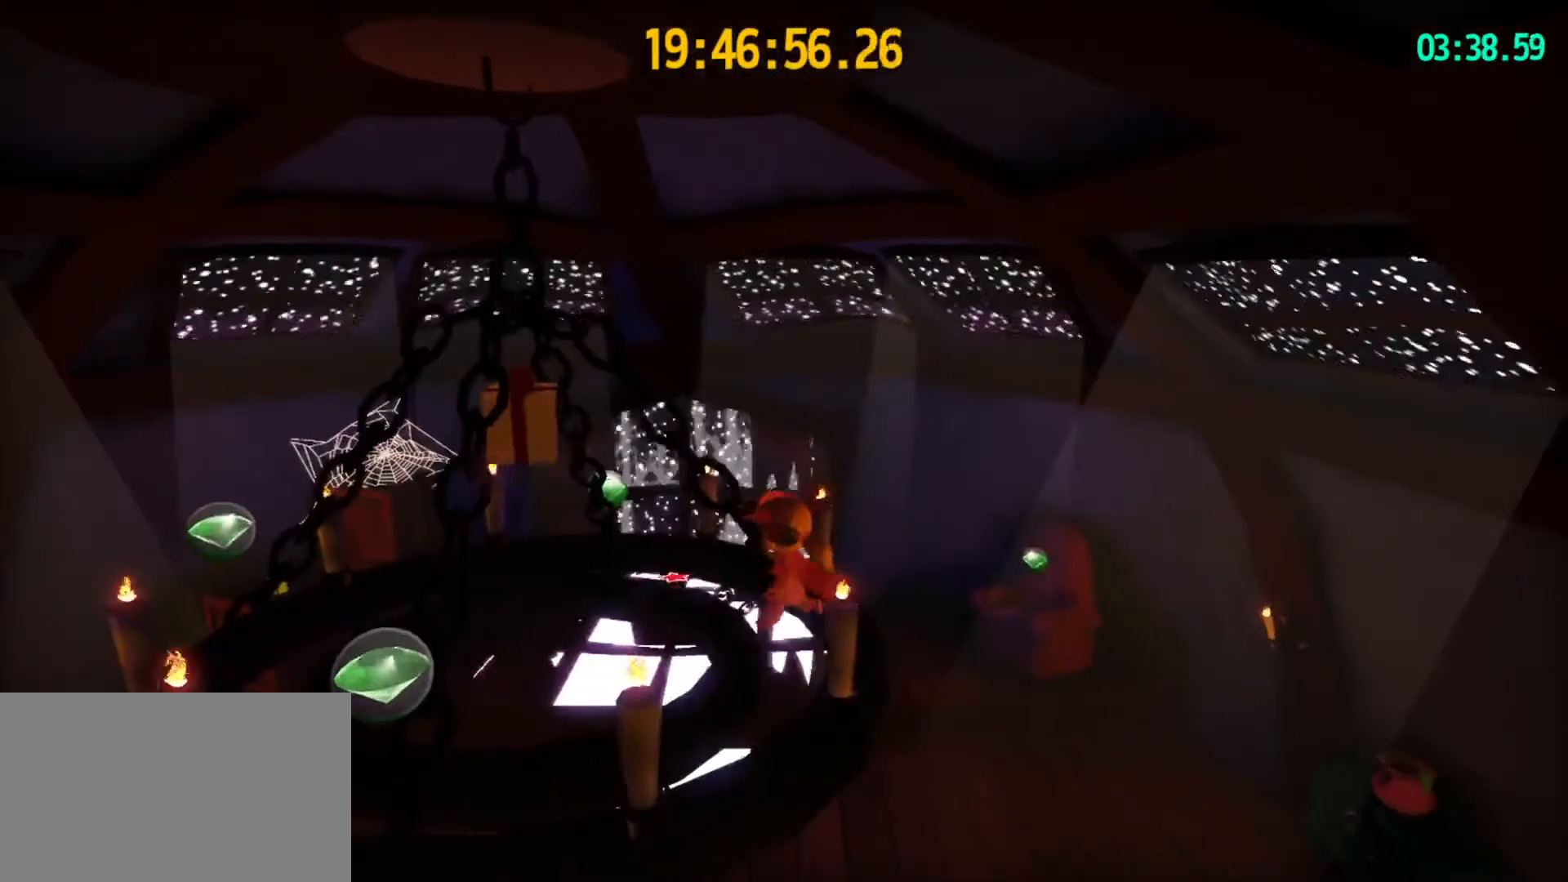
{"keys": ["a", "w"], "mouse": [], "mouse_move": "still", "events": [[367, "a", "down"], [500, "w", "down"]]}
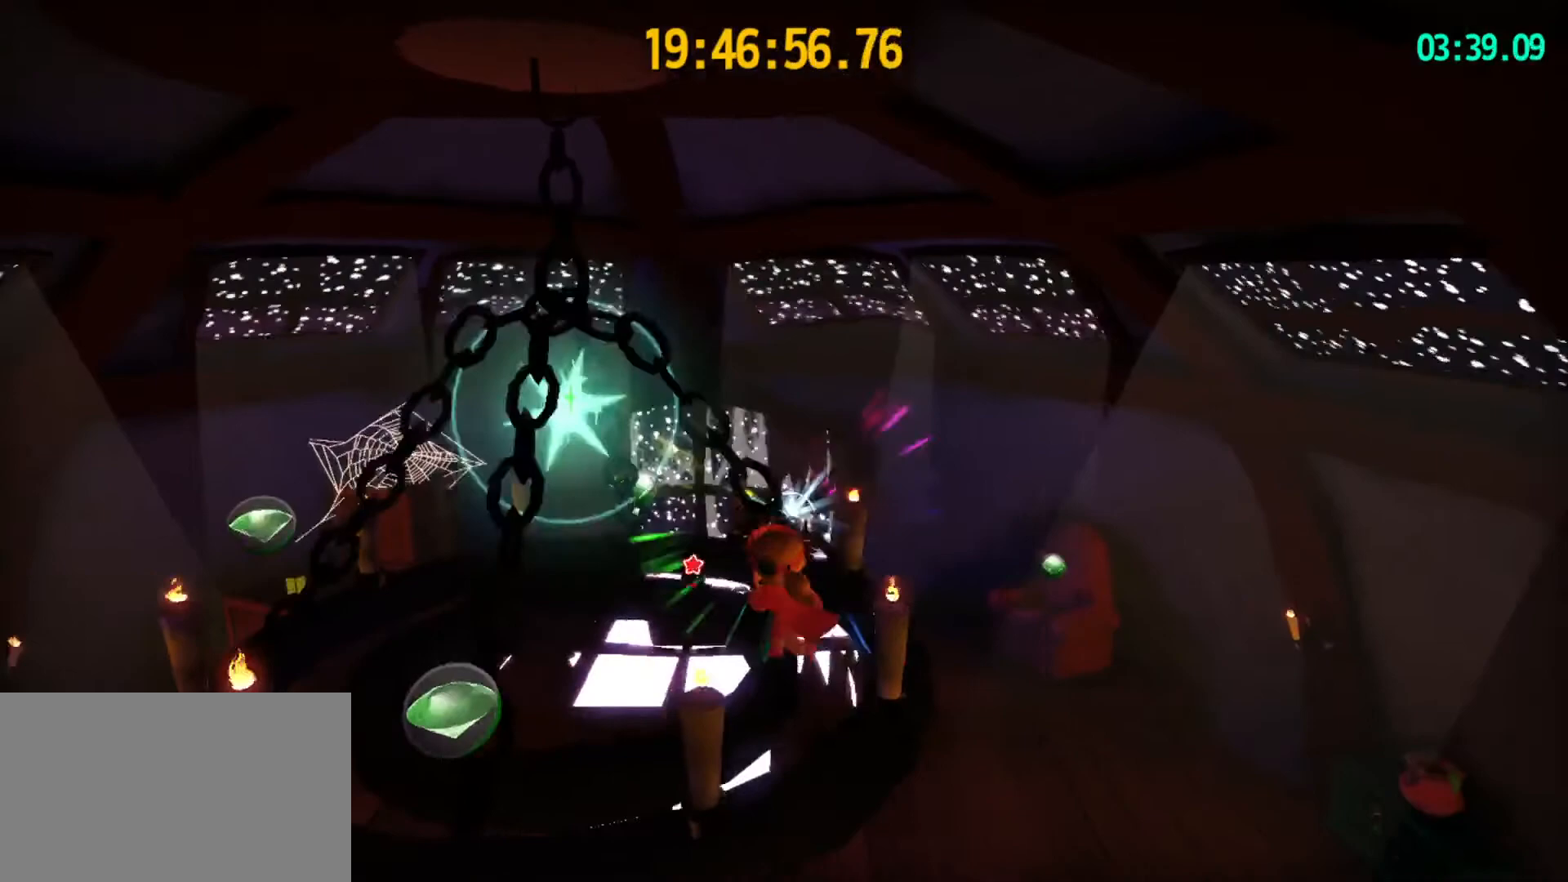
{"keys": [], "mouse": [], "mouse_move": "still", "events": [[133, "space", "down"], [233, "a", "up"], [267, "space", "up"], [333, "w", "up"]]}
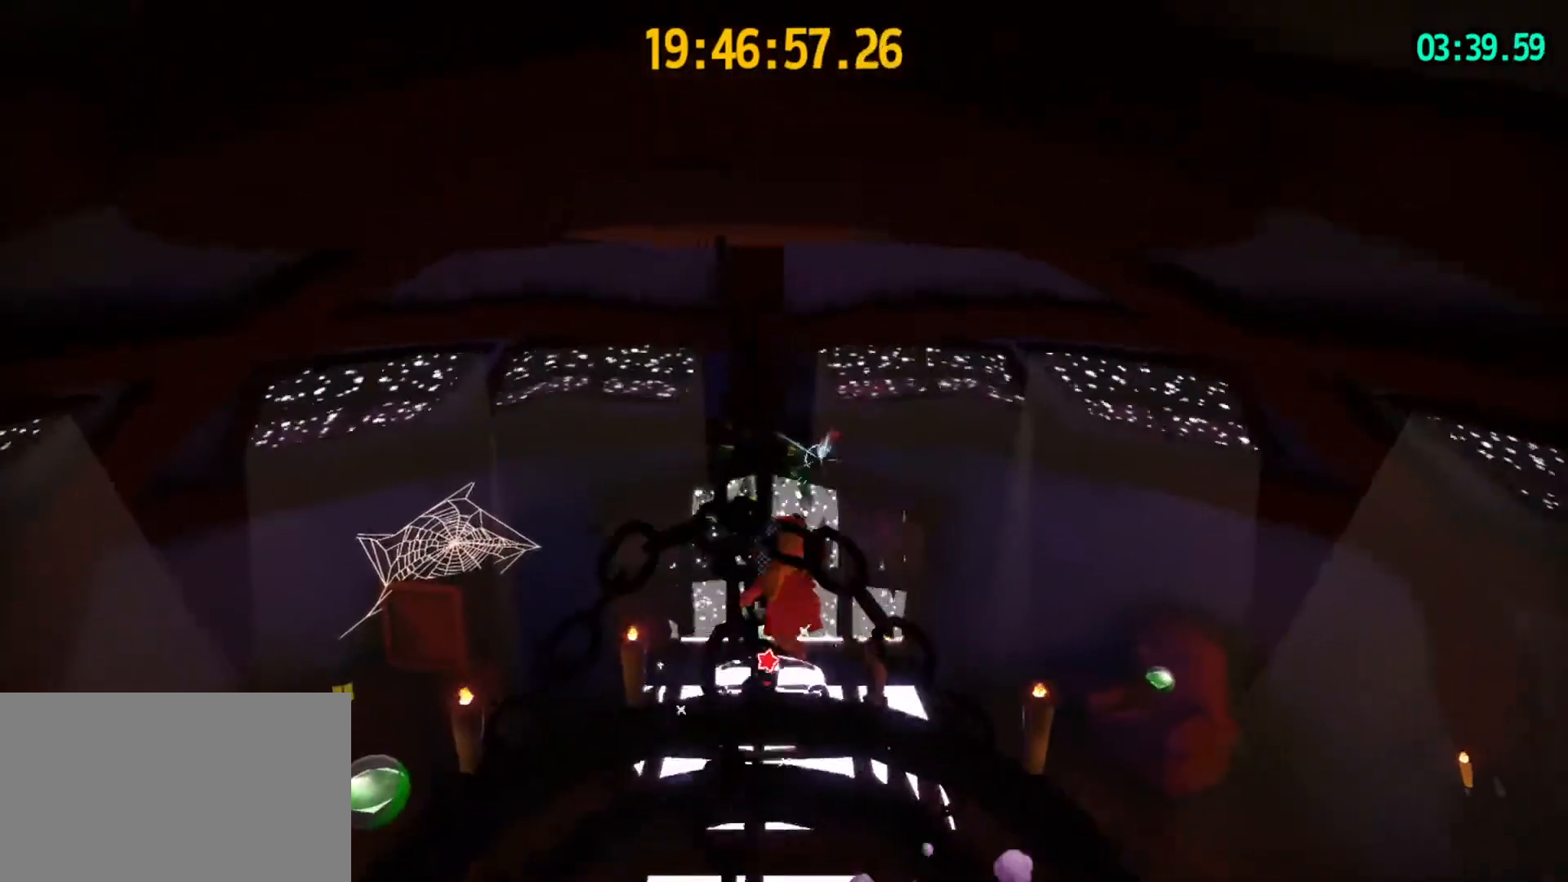
{"keys": [], "mouse": [], "mouse_move": "still", "events": [[167, "w", "down"], [300, "w", "up"]]}
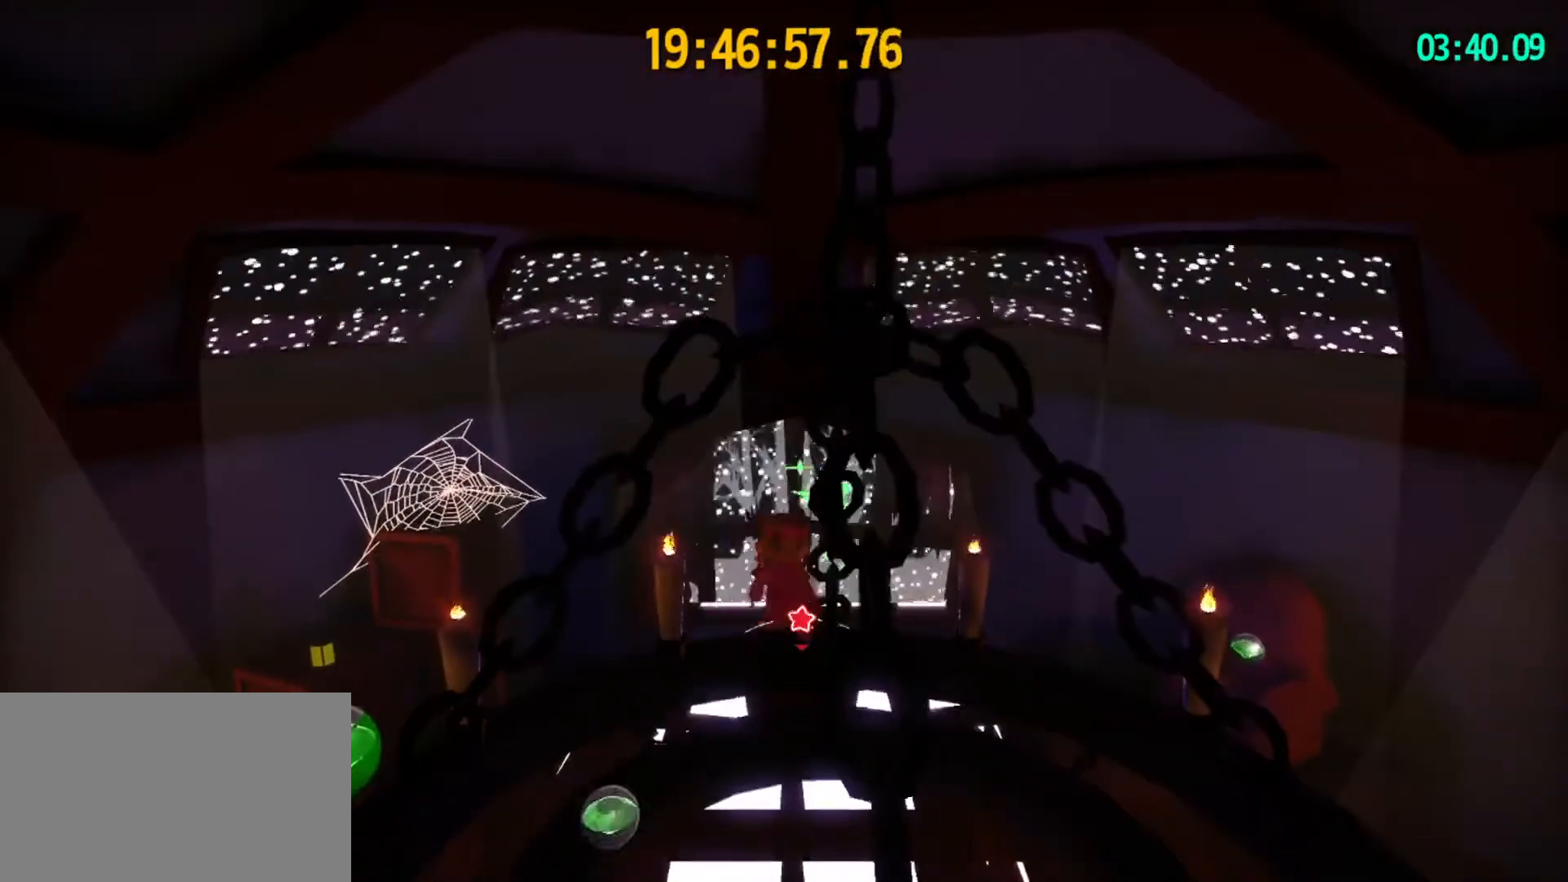
{"keys": [], "mouse": [], "mouse_move": "still", "events": []}
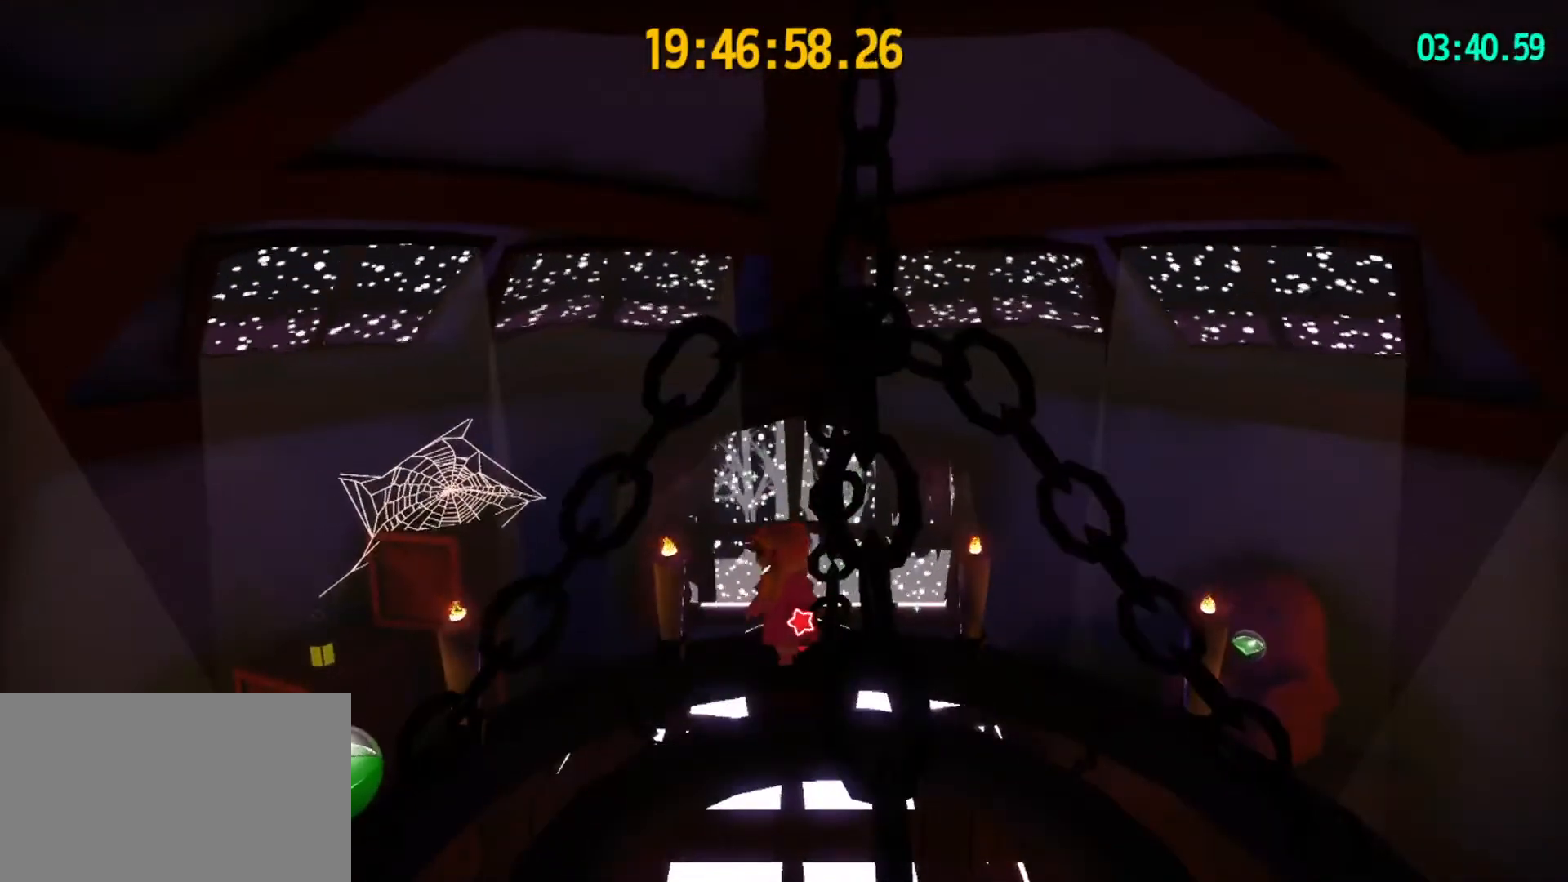
{"keys": ["space", "w"], "mouse": [], "mouse_move": "still", "events": [[200, "w", "down"], [433, "space", "down"]]}
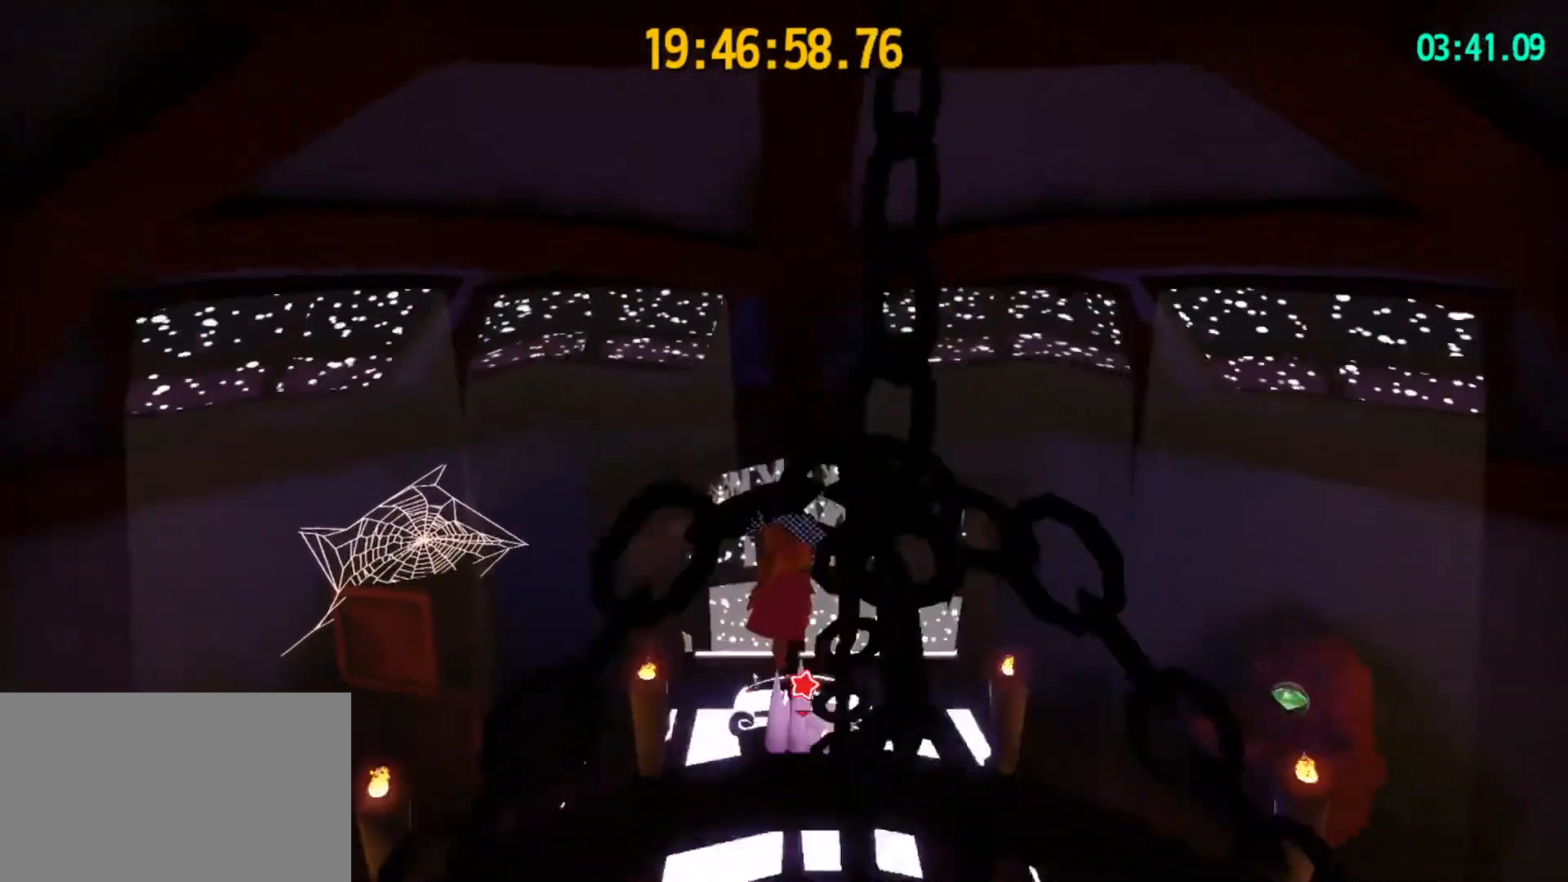
{"keys": [], "mouse": [], "mouse_move": "still", "events": [[33, "space", "up"], [300, "w", "up"]]}
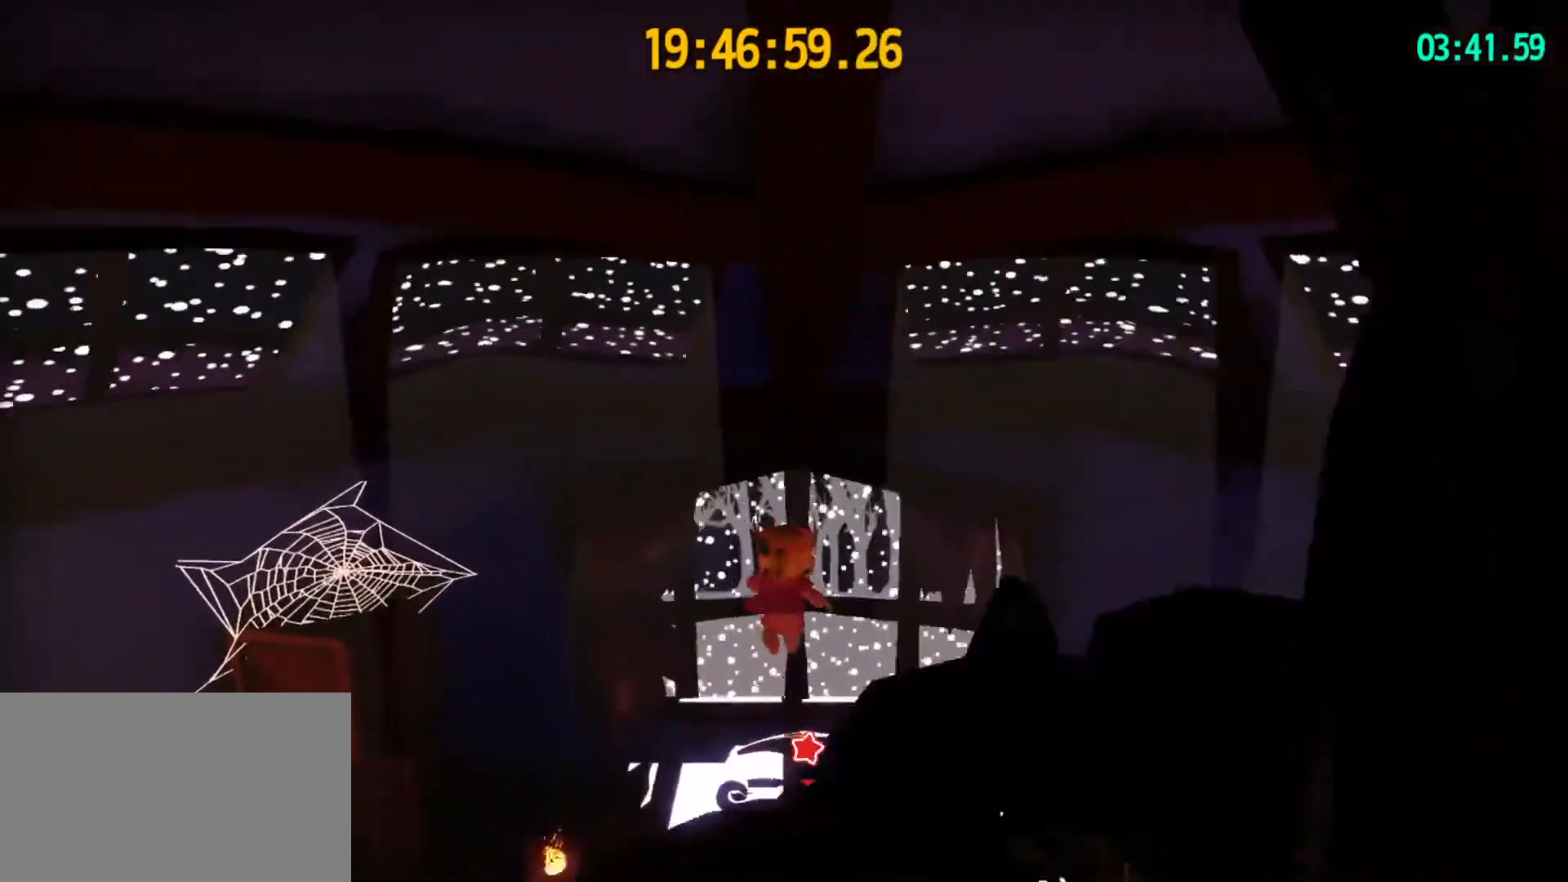
{"keys": [], "mouse": [], "mouse_move": "still", "events": [[33, "w", "down"], [500, "w", "up"]]}
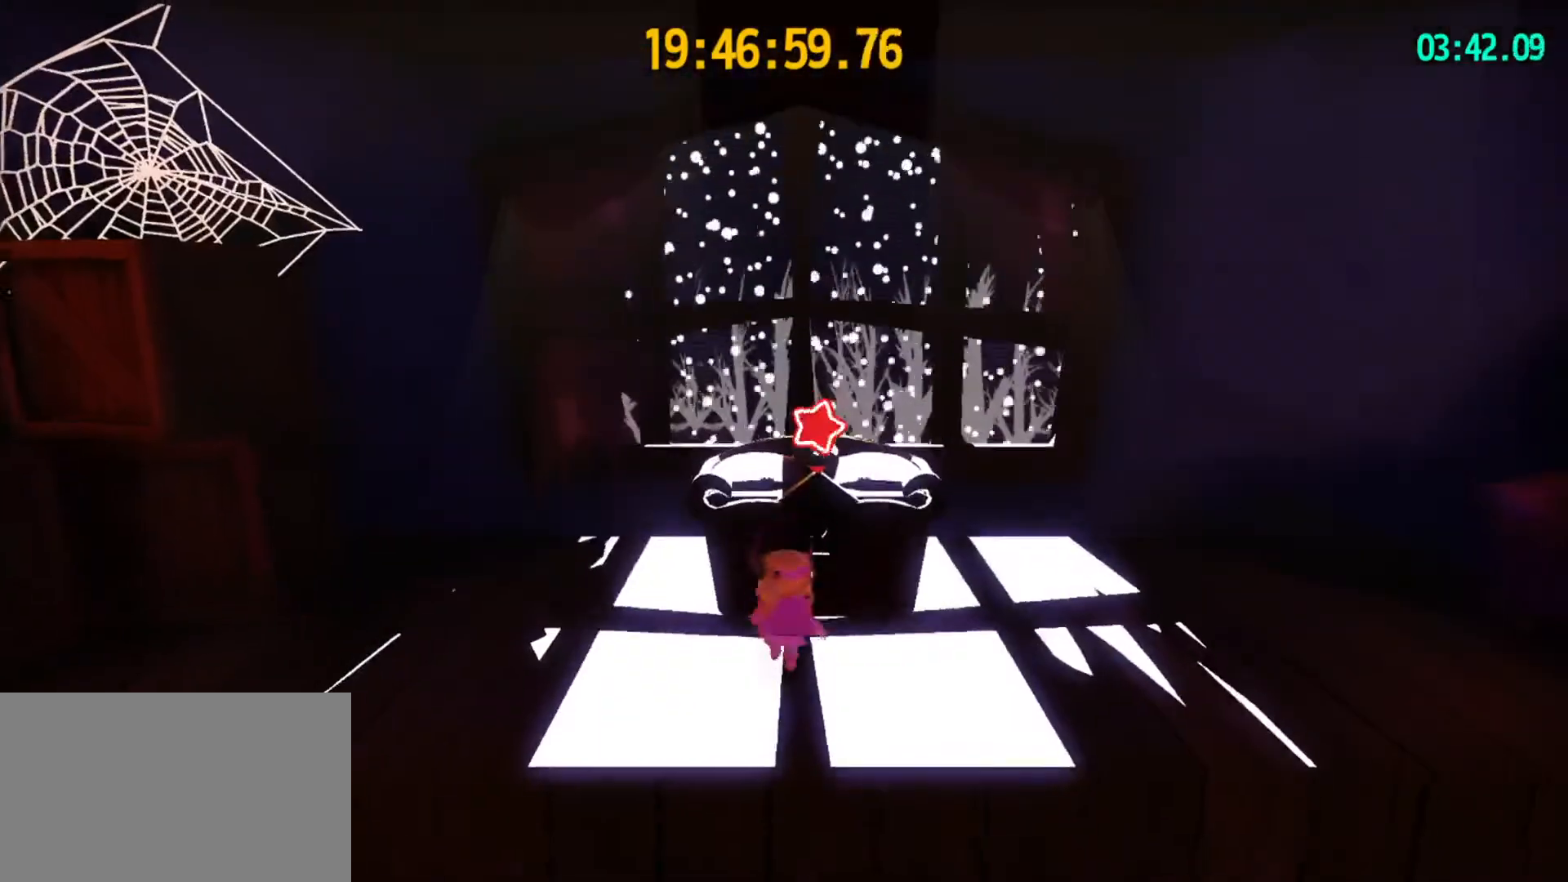
{"keys": [], "mouse": [], "mouse_move": "still", "events": []}
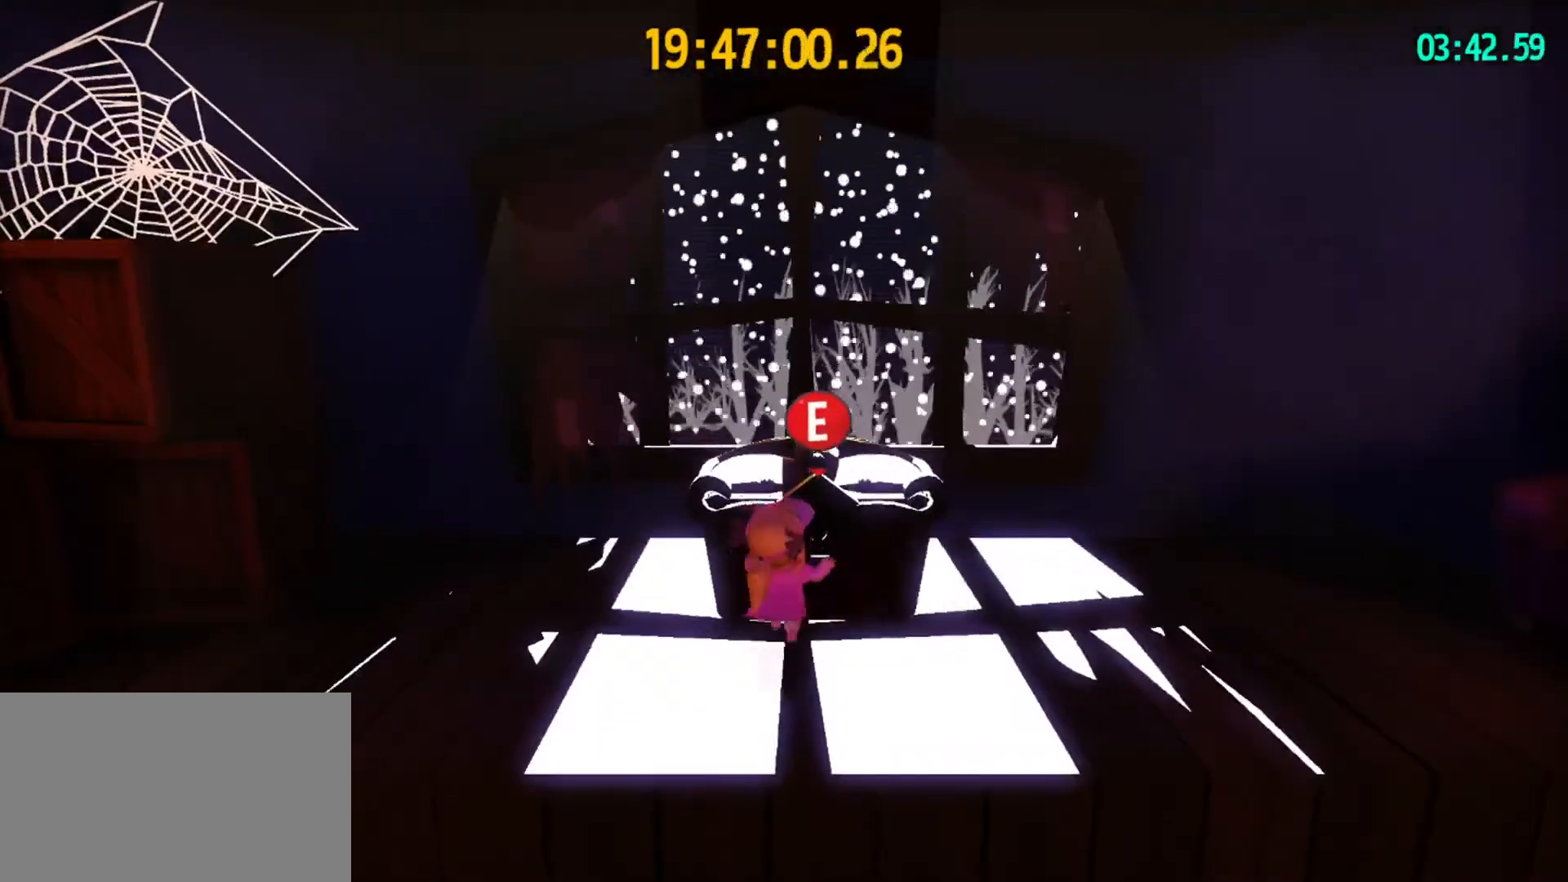
{"keys": [], "mouse": [], "mouse_move": "still", "events": [[433, "e", "down"], [500, "e", "up"]]}